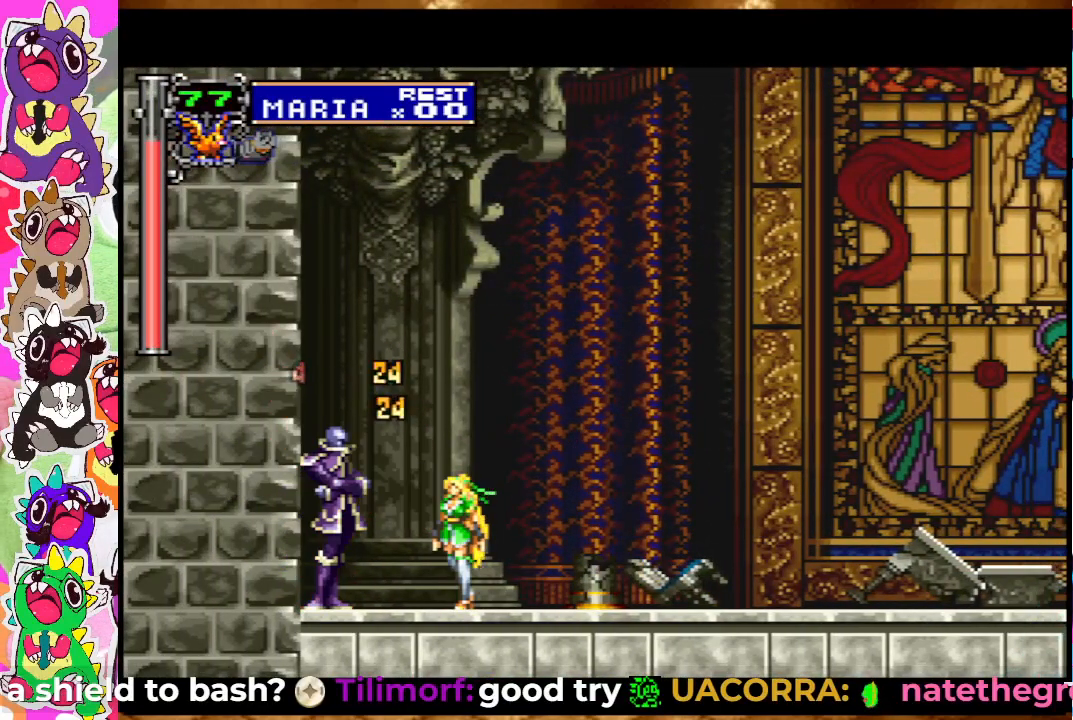
Gameplay with a controller (PlayStation layout); each line is a JSON object with the inputs held at the frame after it. "events" lists button and stick changes between this image and that frame as [ms after this image, input, new state], when the widget could be followed in between. Not read: L3 R3.
{"buttons": ["DPAD_DOWN"], "left_stick": "center", "right_stick": "center", "events": [[33, "SQUARE", "up"], [117, "SQUARE", "down"], [183, "SQUARE", "up"], [267, "SQUARE", "down"], [317, "SQUARE", "up"], [400, "SQUARE", "down"], [433, "DPAD_DOWN", "down"], [467, "SQUARE", "up"]]}
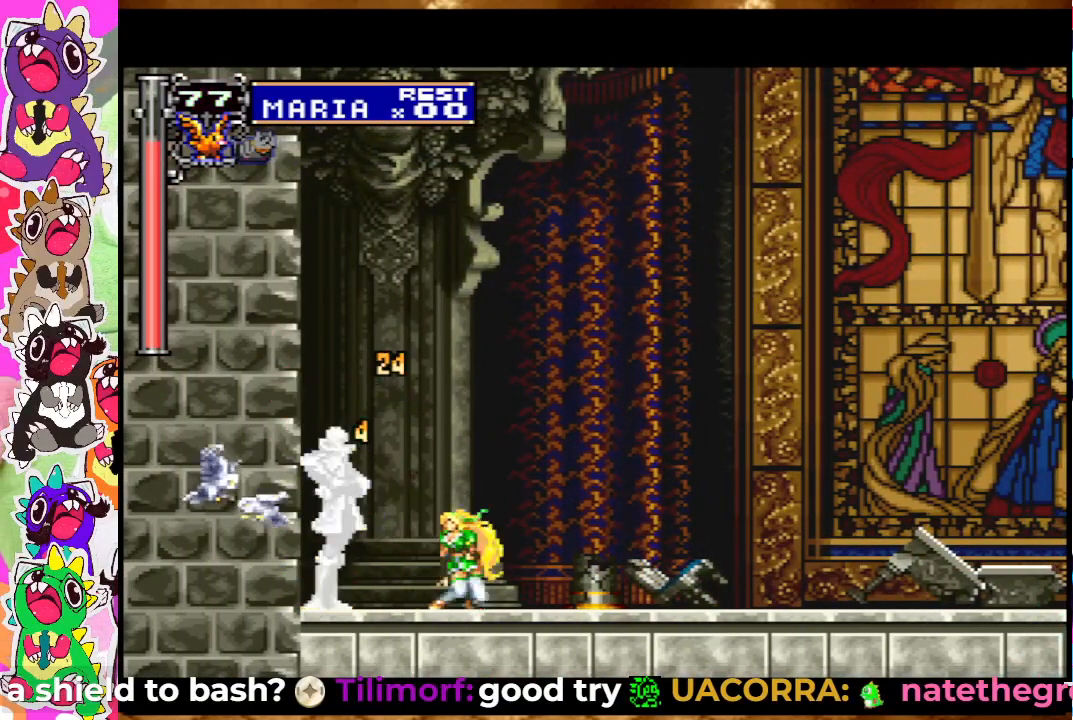
{"buttons": ["SQUARE", "DPAD_DOWN"], "left_stick": "center", "right_stick": "center", "events": [[33, "SQUARE", "down"], [83, "SQUARE", "up"], [183, "SQUARE", "down"], [233, "SQUARE", "up"], [317, "SQUARE", "down"], [333, "SQUARE", "up"], [433, "SQUARE", "down"]]}
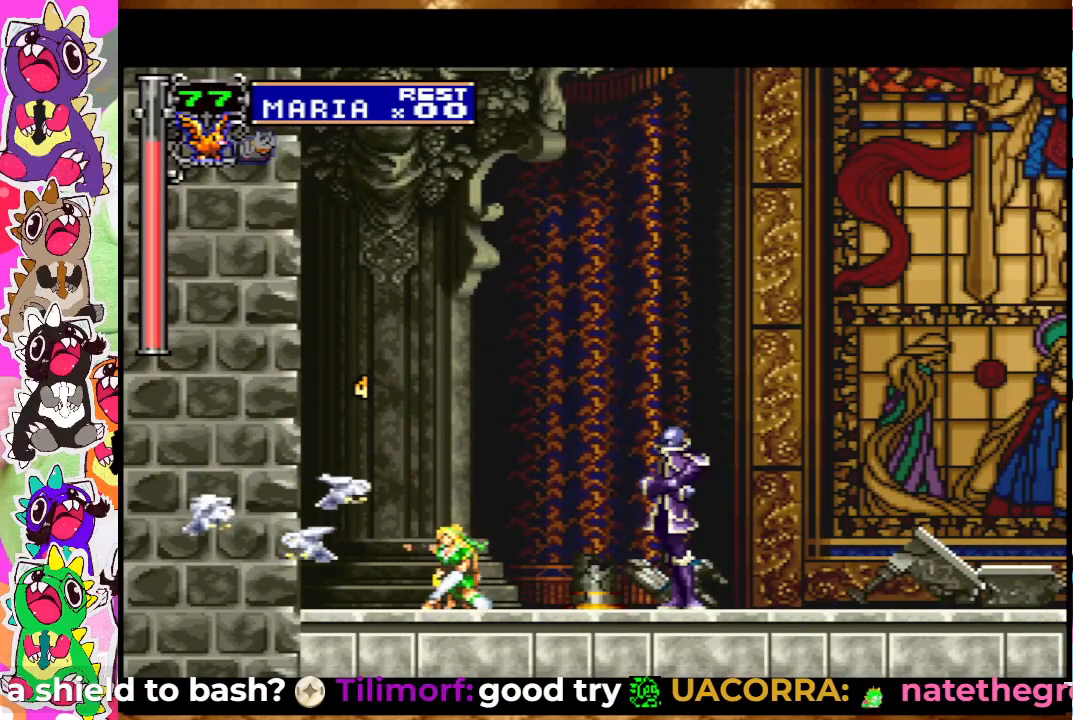
{"buttons": ["SQUARE"], "left_stick": "center", "right_stick": "center", "events": [[17, "SQUARE", "up"], [83, "DPAD_DOWN", "up"], [133, "DPAD_RIGHT", "down"], [200, "SQUARE", "down"], [267, "DPAD_RIGHT", "up"], [267, "SQUARE", "up"], [350, "SQUARE", "down"], [400, "SQUARE", "up"], [483, "SQUARE", "down"]]}
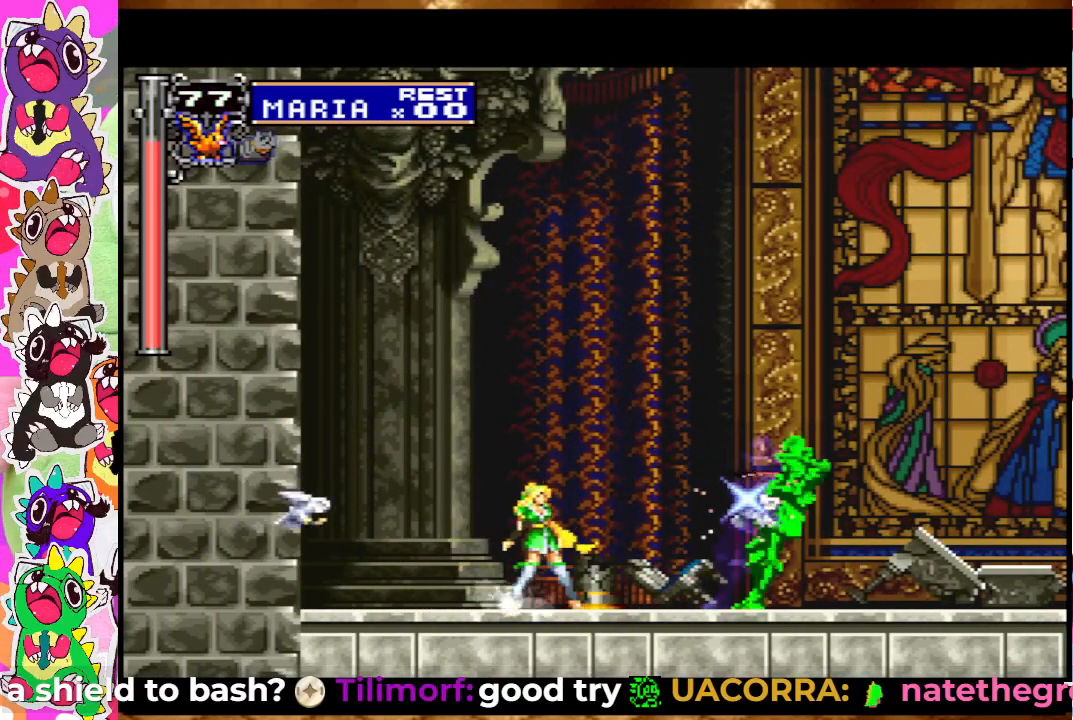
{"buttons": [], "left_stick": "center", "right_stick": "center", "events": [[67, "SQUARE", "up"], [133, "SQUARE", "down"], [183, "SQUARE", "up"], [250, "DPAD_RIGHT", "down"], [267, "SQUARE", "down"], [333, "SQUARE", "up"], [383, "SQUARE", "down"], [433, "DPAD_RIGHT", "up"], [467, "SQUARE", "up"]]}
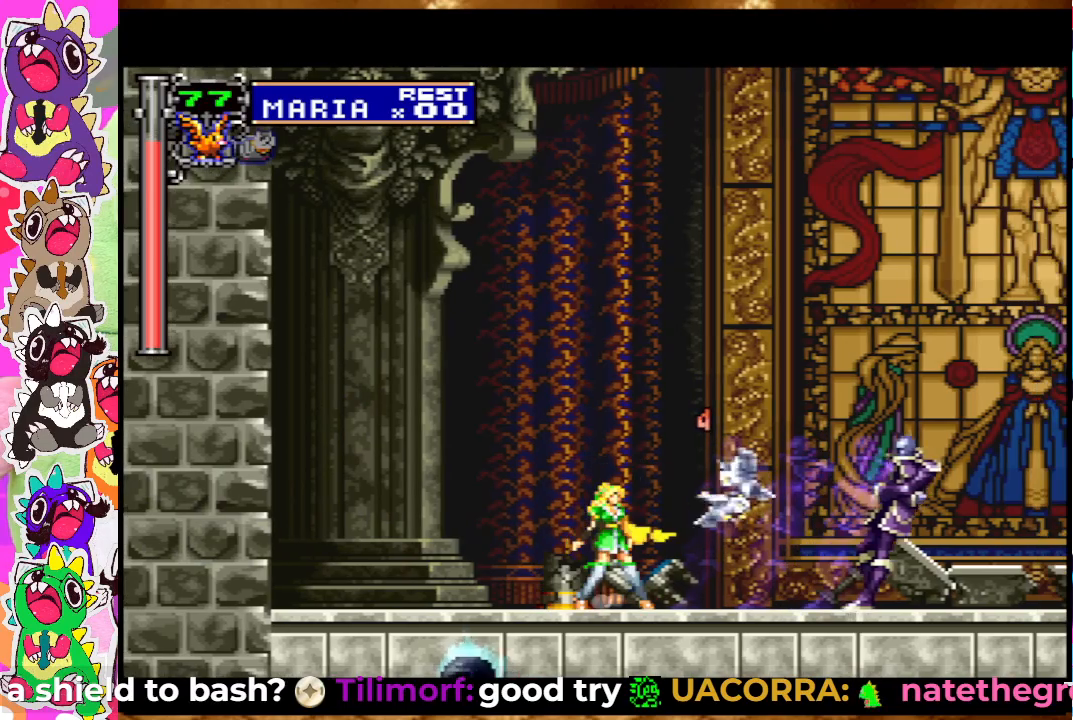
{"buttons": ["SQUARE", "DPAD_RIGHT"], "left_stick": "center", "right_stick": "center", "events": [[67, "SQUARE", "down"], [100, "SQUARE", "up"], [183, "DPAD_RIGHT", "down"], [200, "SQUARE", "down"], [267, "SQUARE", "up"], [317, "SQUARE", "down"], [400, "SQUARE", "up"], [483, "SQUARE", "down"]]}
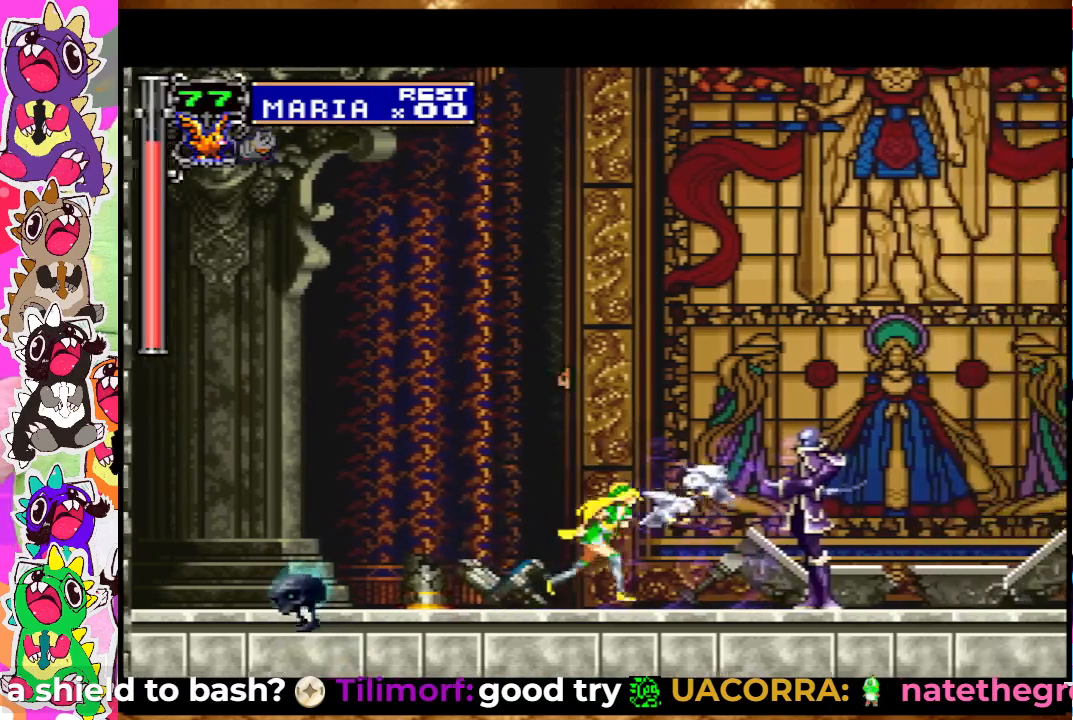
{"buttons": ["DPAD_DOWN"], "left_stick": "center", "right_stick": "center", "events": [[33, "SQUARE", "up"], [67, "DPAD_RIGHT", "up"], [133, "SQUARE", "down"], [183, "SQUARE", "up"], [283, "SQUARE", "down"], [317, "SQUARE", "up"], [383, "DPAD_DOWN", "down"], [417, "SQUARE", "down"], [450, "SQUARE", "up"]]}
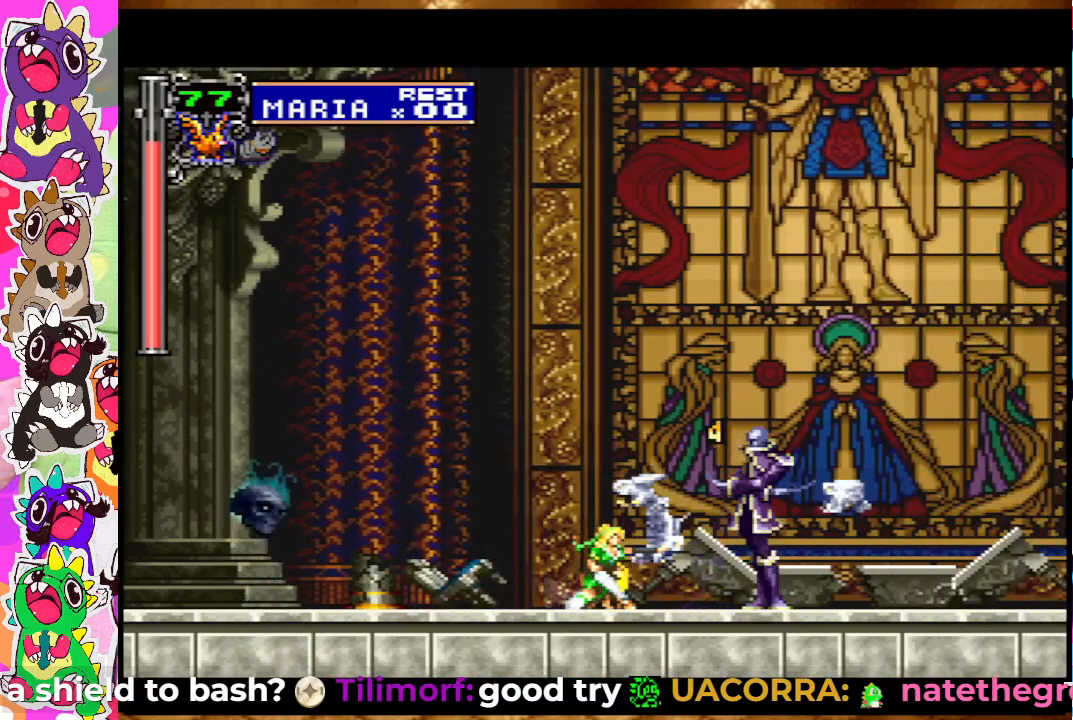
{"buttons": ["SQUARE", "DPAD_DOWN"], "left_stick": "center", "right_stick": "center", "events": [[50, "SQUARE", "down"], [100, "SQUARE", "up"], [183, "SQUARE", "down"], [250, "SQUARE", "up"], [333, "SQUARE", "down"], [383, "SQUARE", "up"], [483, "SQUARE", "down"]]}
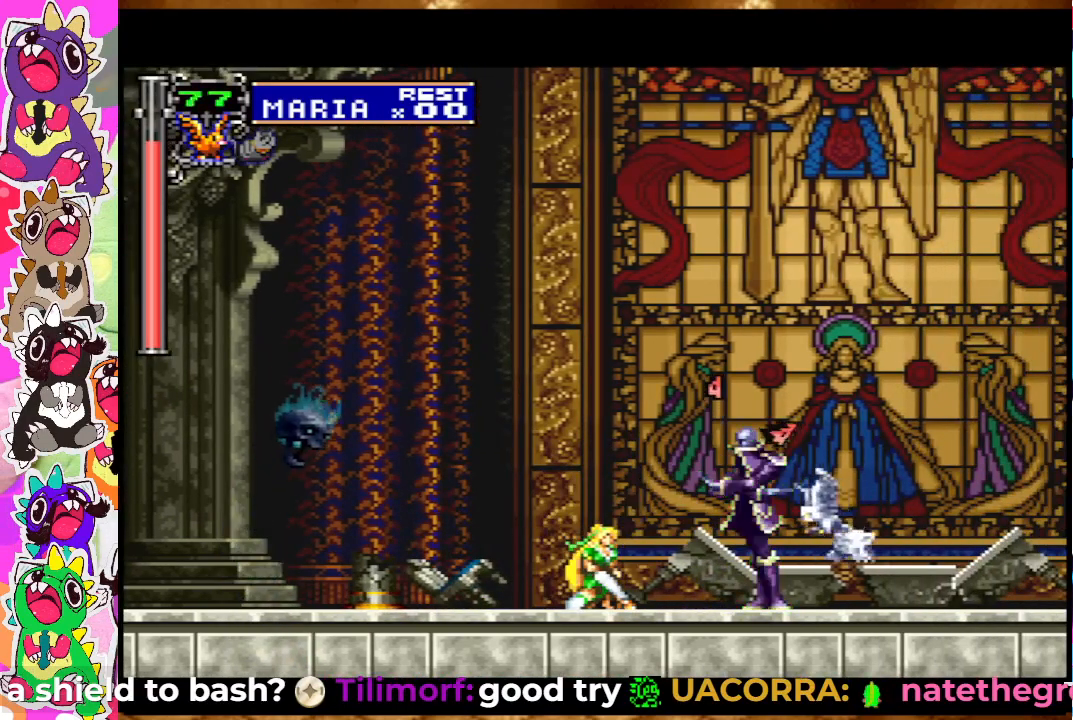
{"buttons": ["DPAD_DOWN"], "left_stick": "center", "right_stick": "center", "events": [[50, "SQUARE", "up"], [117, "SQUARE", "down"], [167, "SQUARE", "up"], [267, "SQUARE", "down"], [350, "SQUARE", "up"], [417, "SQUARE", "down"], [483, "SQUARE", "up"]]}
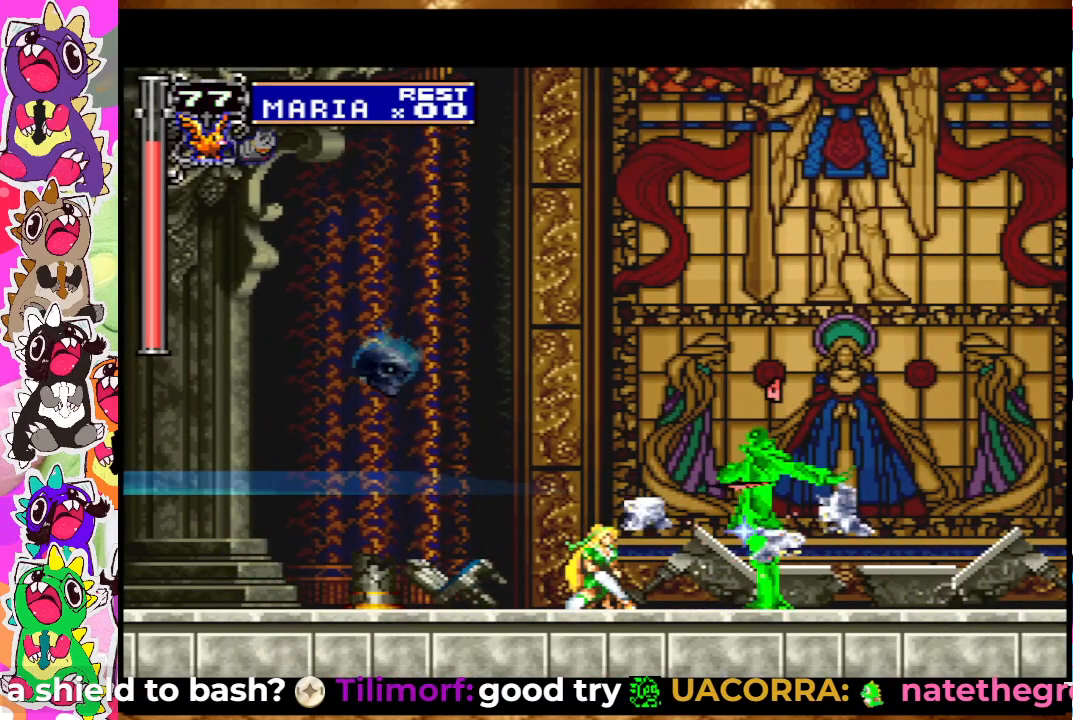
{"buttons": ["SQUARE", "DPAD_UP"], "left_stick": "center", "right_stick": "center", "events": [[67, "SQUARE", "down"], [117, "DPAD_DOWN", "up"], [117, "DPAD_RIGHT", "down"], [117, "SQUARE", "up"], [200, "SQUARE", "down"], [217, "DPAD_UP", "down"], [233, "DPAD_RIGHT", "up"], [267, "SQUARE", "up"], [333, "SQUARE", "down"], [400, "SQUARE", "up"], [483, "SQUARE", "down"]]}
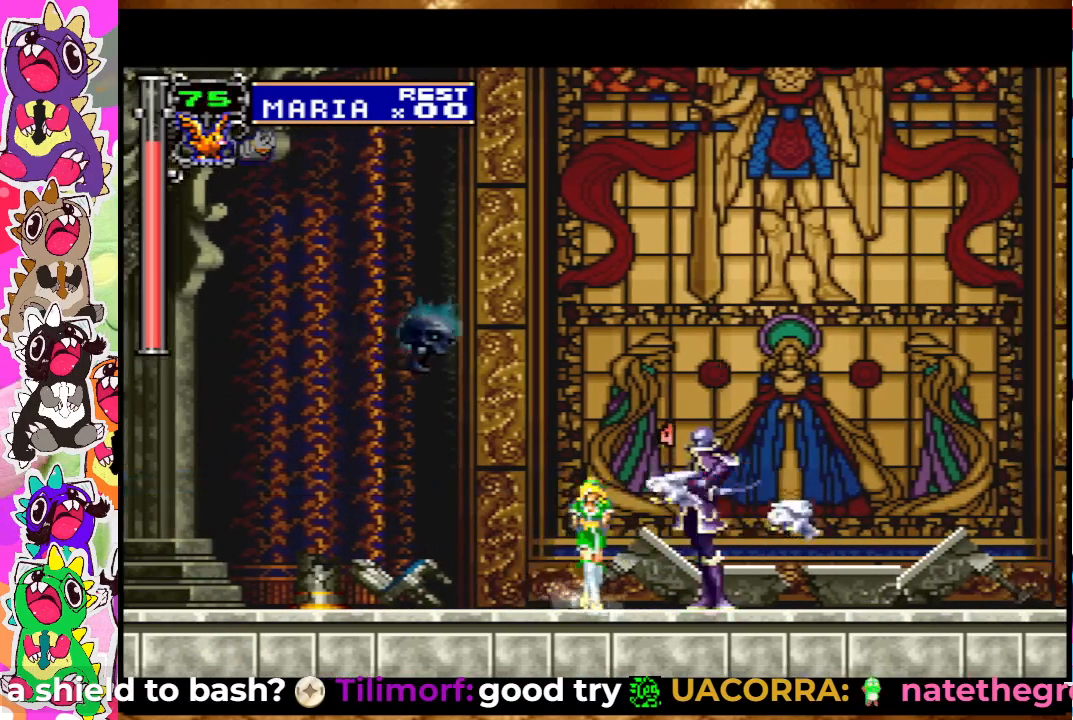
{"buttons": [], "left_stick": "center", "right_stick": "center", "events": [[33, "SQUARE", "up"], [117, "SQUARE", "down"], [183, "SQUARE", "up"], [217, "DPAD_UP", "up"], [267, "SQUARE", "down"], [317, "SQUARE", "up"], [417, "SQUARE", "down"], [467, "SQUARE", "up"]]}
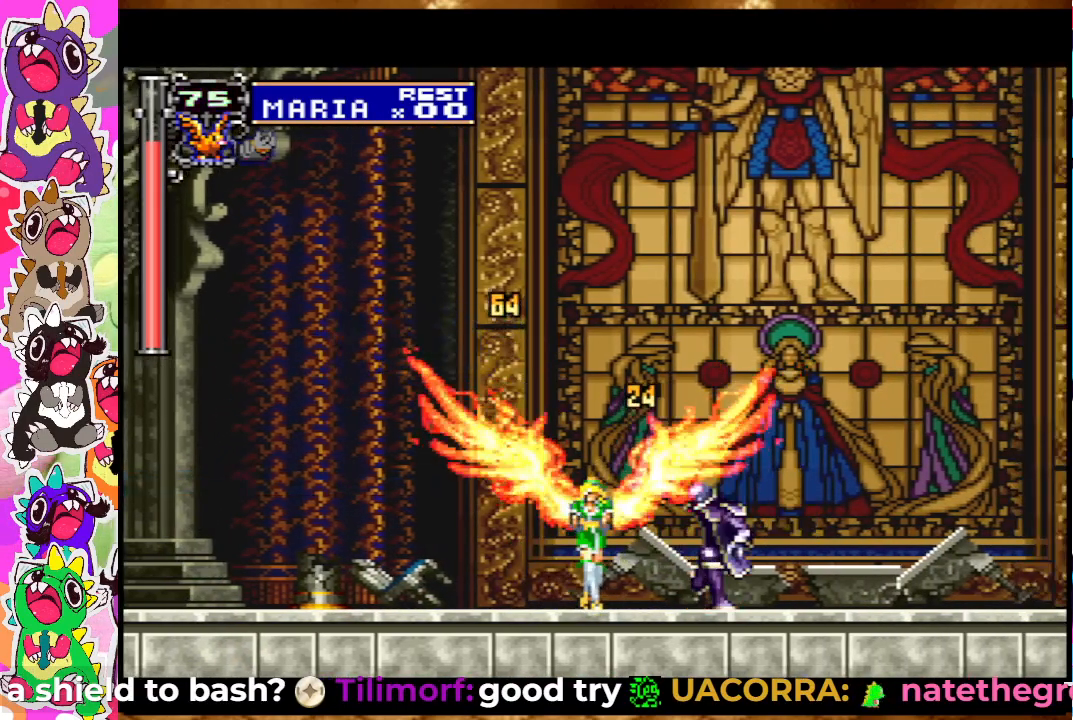
{"buttons": [], "left_stick": "center", "right_stick": "center", "events": [[50, "SQUARE", "down"], [133, "SQUARE", "up"], [183, "SQUARE", "down"], [217, "SQUARE", "up"]]}
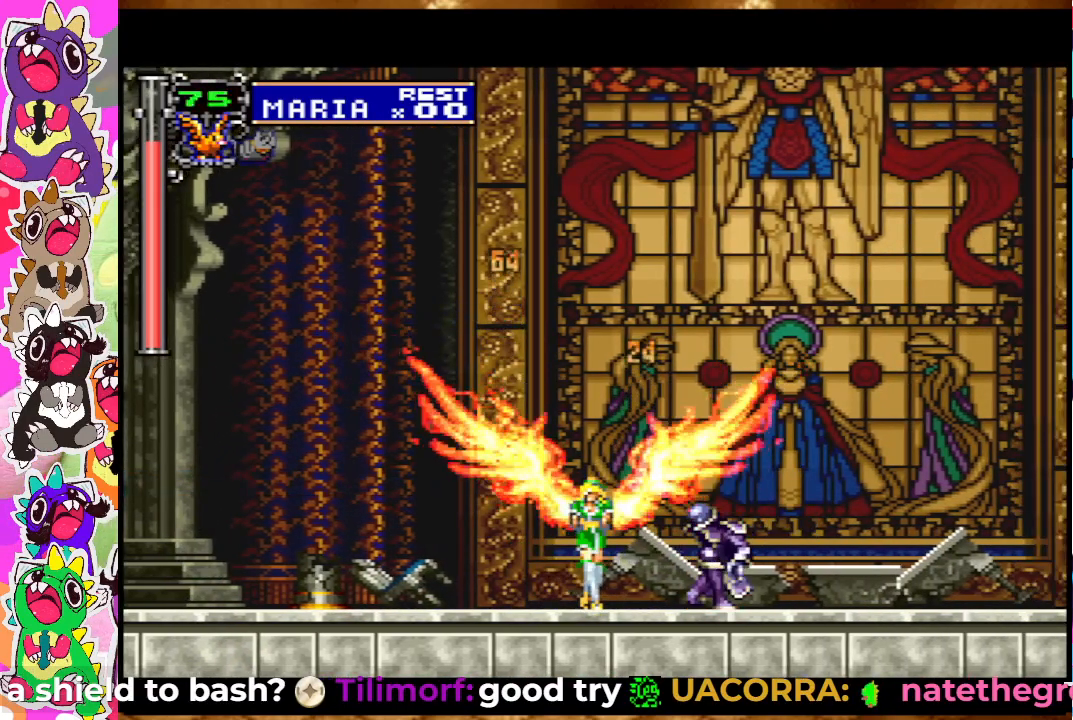
{"buttons": ["DPAD_LEFT"], "left_stick": "center", "right_stick": "center", "events": [[367, "DPAD_LEFT", "down"]]}
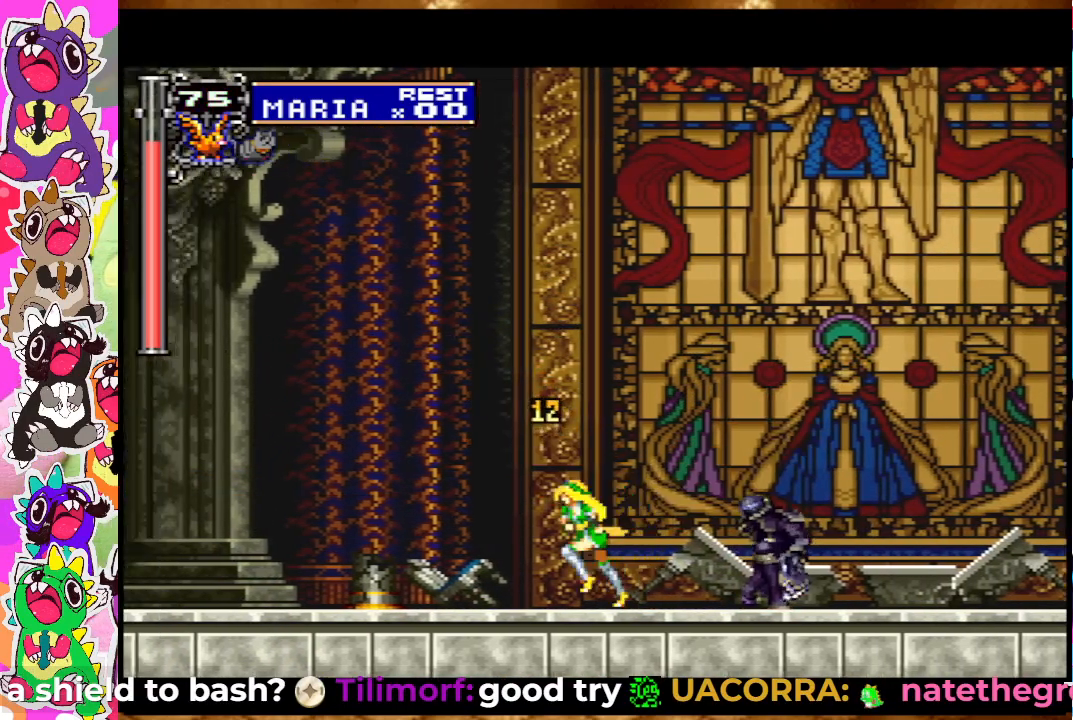
{"buttons": [], "left_stick": "center", "right_stick": "center", "events": [[183, "CIRCLE", "down"], [267, "DPAD_LEFT", "up"], [317, "CIRCLE", "up"]]}
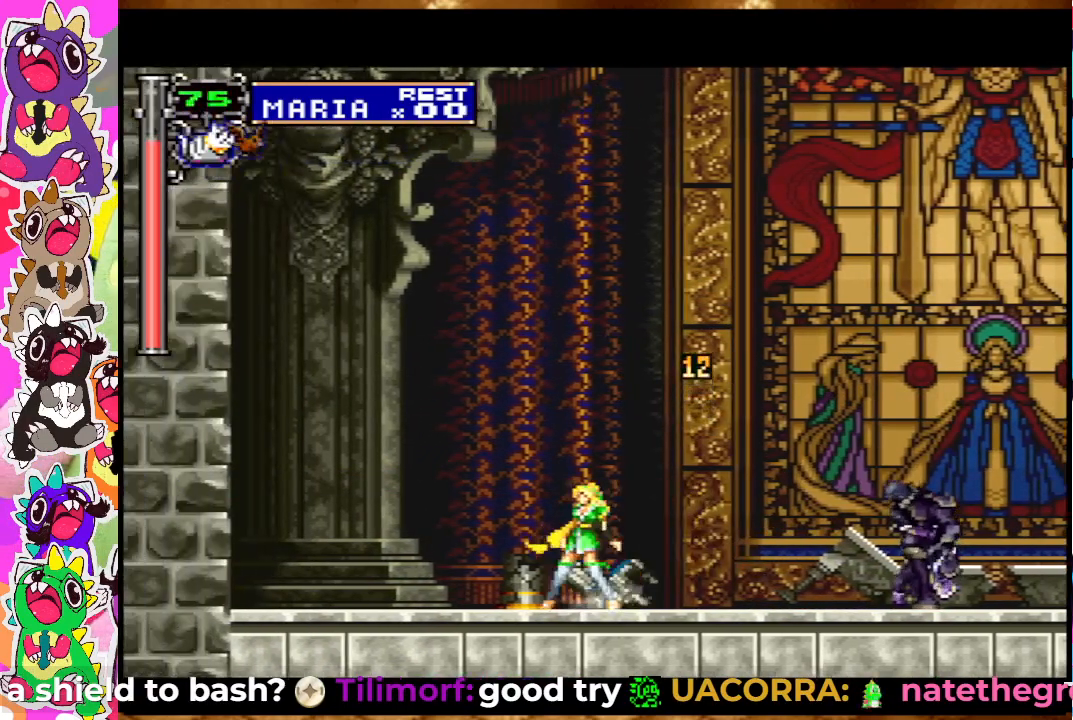
{"buttons": ["DPAD_LEFT"], "left_stick": "center", "right_stick": "center", "events": [[117, "DPAD_LEFT", "down"]]}
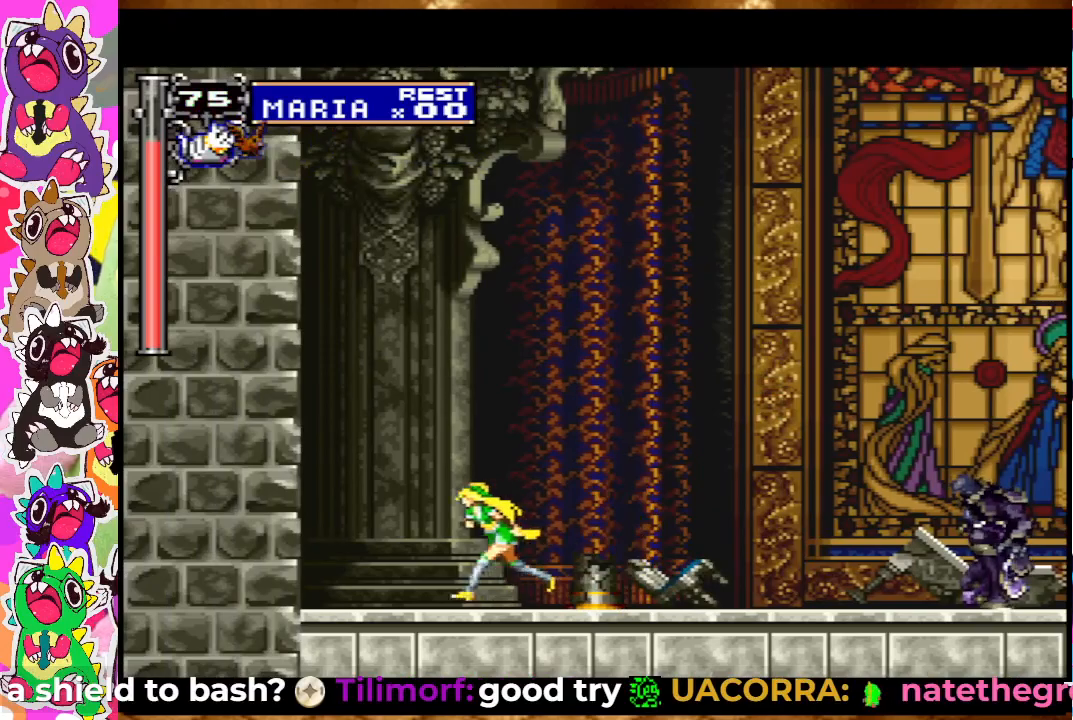
{"buttons": [], "left_stick": "center", "right_stick": "center", "events": [[17, "DPAD_LEFT", "up"], [133, "DPAD_RIGHT", "down"], [217, "DPAD_RIGHT", "up"]]}
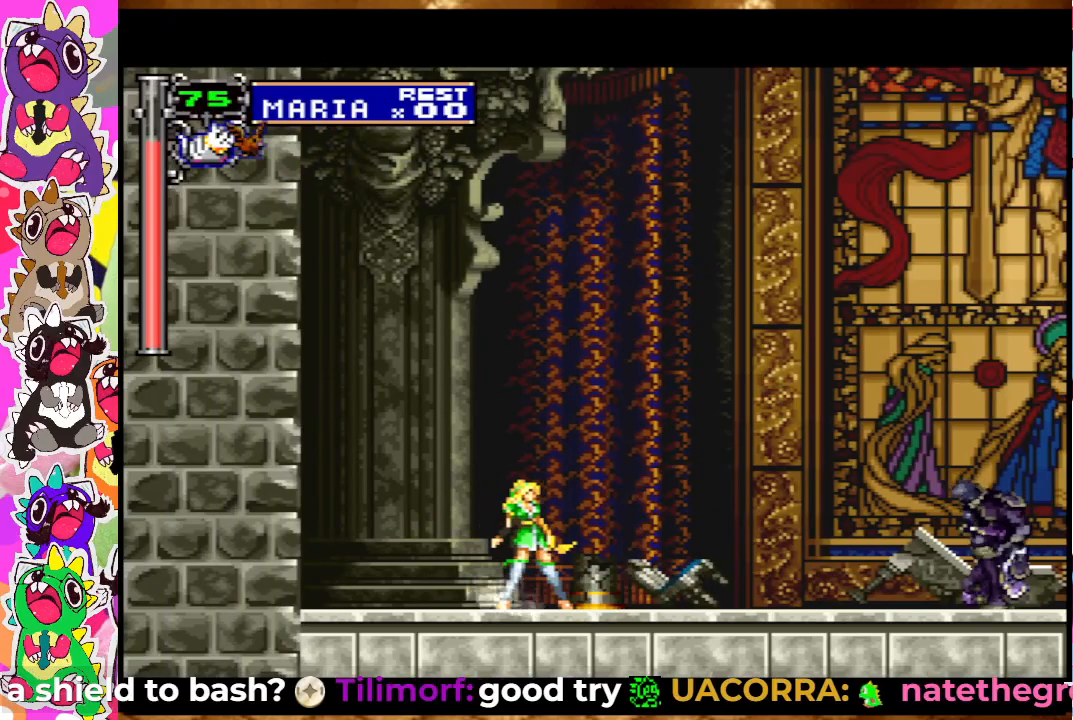
{"buttons": [], "left_stick": "center", "right_stick": "center", "events": [[233, "DPAD_RIGHT", "down"], [367, "DPAD_RIGHT", "up"]]}
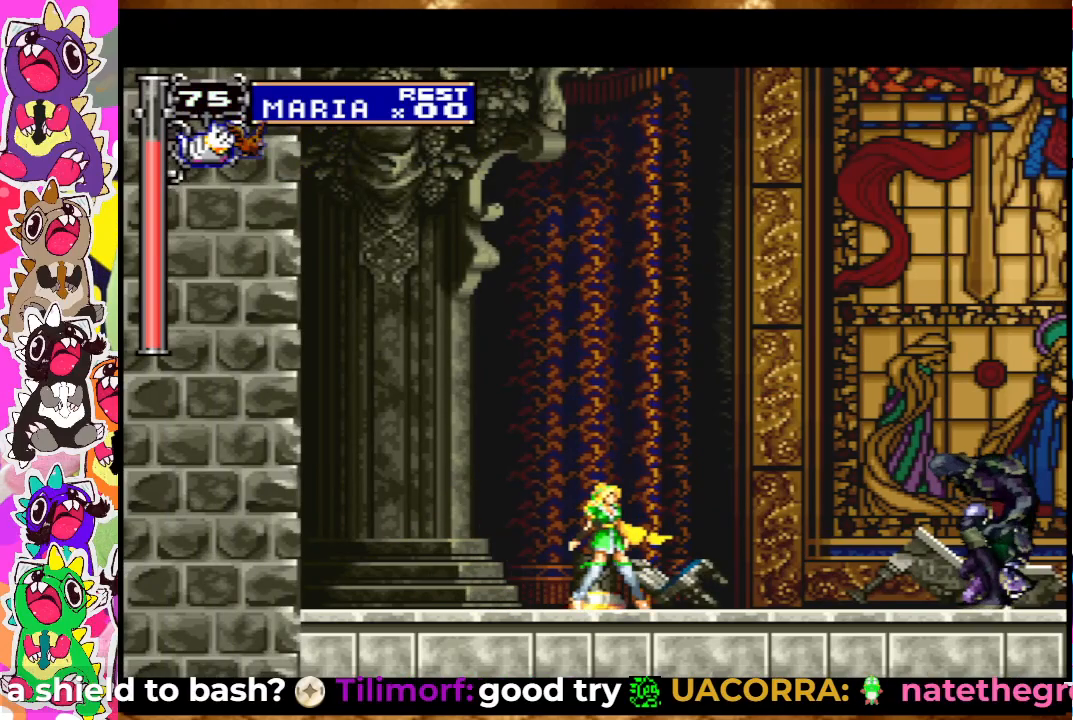
{"buttons": [], "left_stick": "center", "right_stick": "center", "events": [[233, "DPAD_RIGHT", "down"], [367, "DPAD_RIGHT", "up"]]}
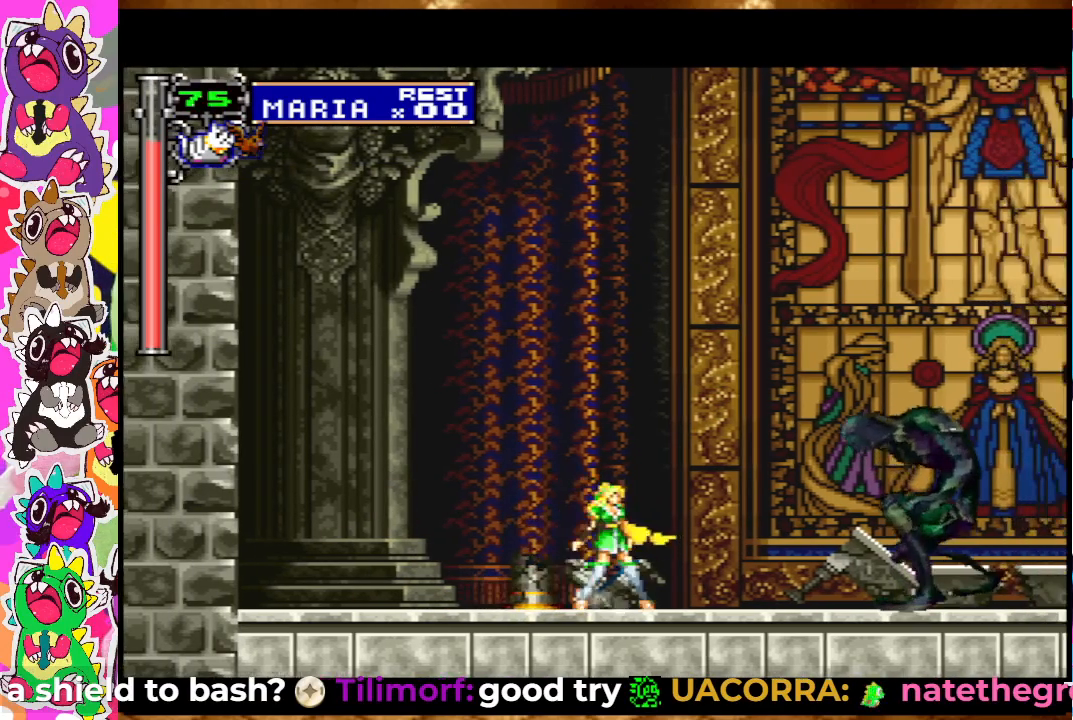
{"buttons": [], "left_stick": "center", "right_stick": "center", "events": []}
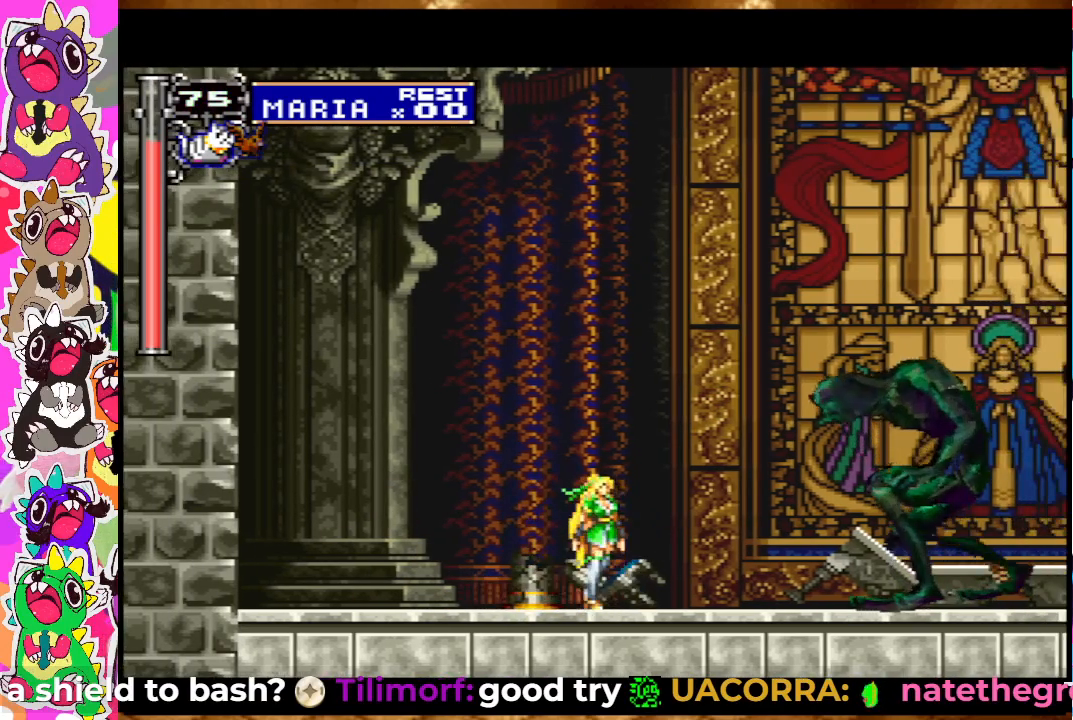
{"buttons": [], "left_stick": "center", "right_stick": "center", "events": []}
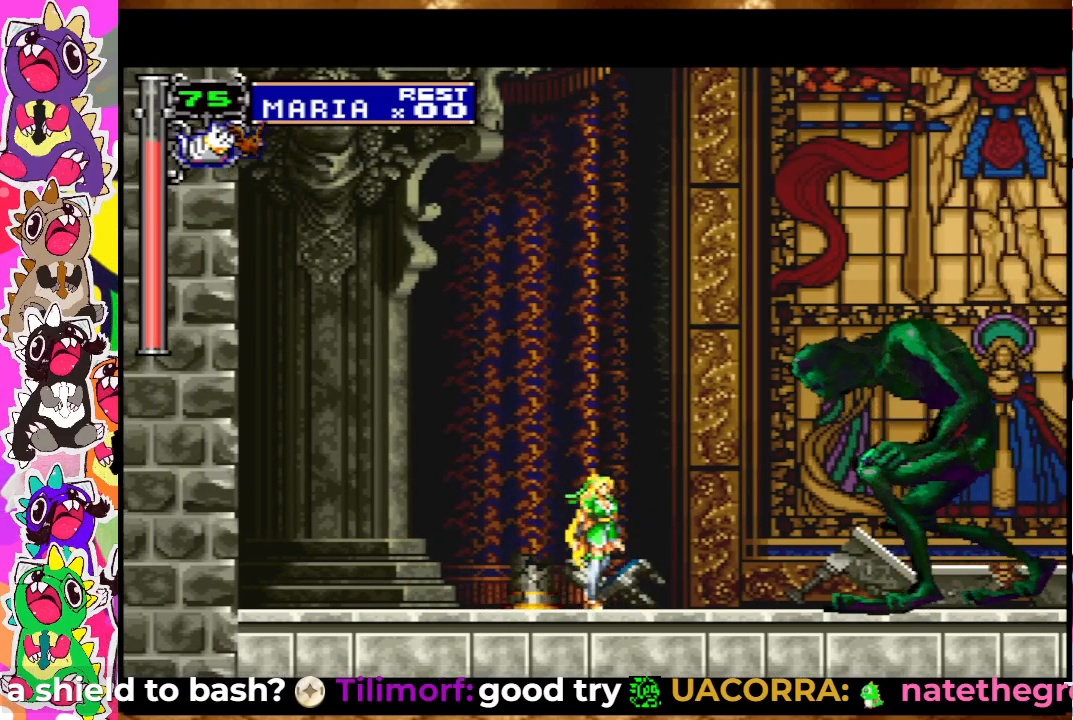
{"buttons": ["CROSS"], "left_stick": "center", "right_stick": "center", "events": [[17, "TRIANGLE", "down"], [133, "TRIANGLE", "up"], [450, "CROSS", "down"]]}
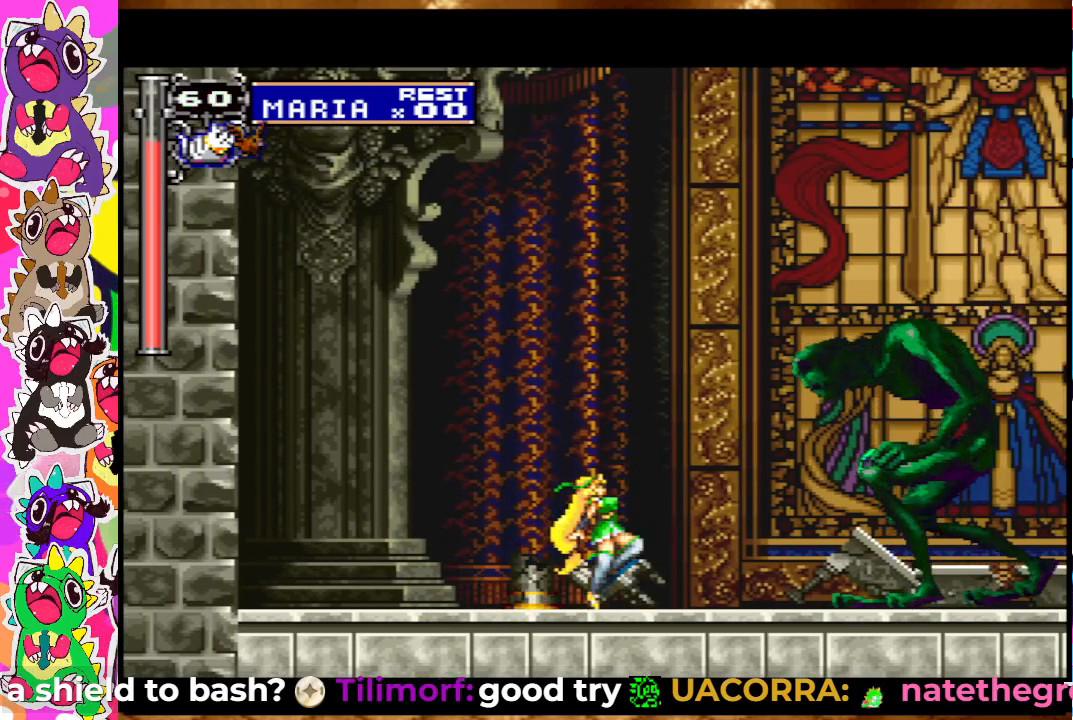
{"buttons": ["CROSS"], "left_stick": "center", "right_stick": "center", "events": [[100, "SQUARE", "down"], [200, "CROSS", "up"], [233, "SQUARE", "up"], [500, "CROSS", "down"]]}
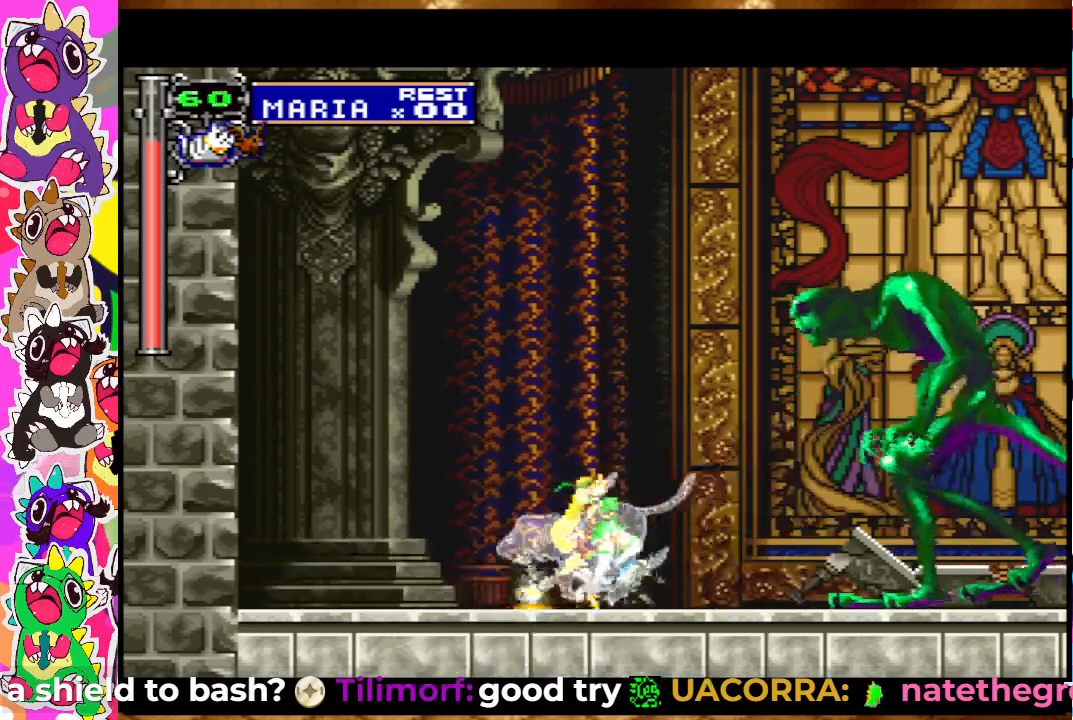
{"buttons": ["SQUARE"], "left_stick": "center", "right_stick": "center", "events": [[133, "SQUARE", "down"], [317, "SQUARE", "up"], [417, "CROSS", "up"], [417, "SQUARE", "down"]]}
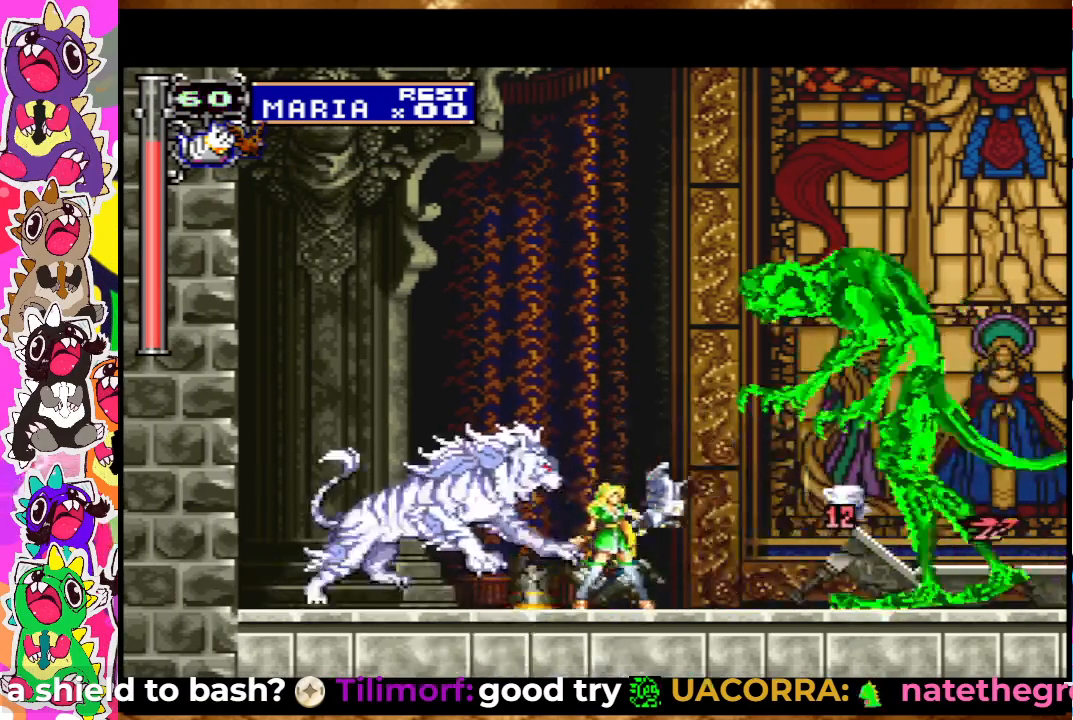
{"buttons": ["SQUARE"], "left_stick": "center", "right_stick": "center", "events": [[17, "SQUARE", "up"], [50, "SQUARE", "down"], [83, "CROSS", "down"], [117, "SQUARE", "up"], [217, "SQUARE", "down"], [267, "CROSS", "up"], [367, "CROSS", "down"], [367, "SQUARE", "up"], [467, "SQUARE", "down"], [483, "CROSS", "up"]]}
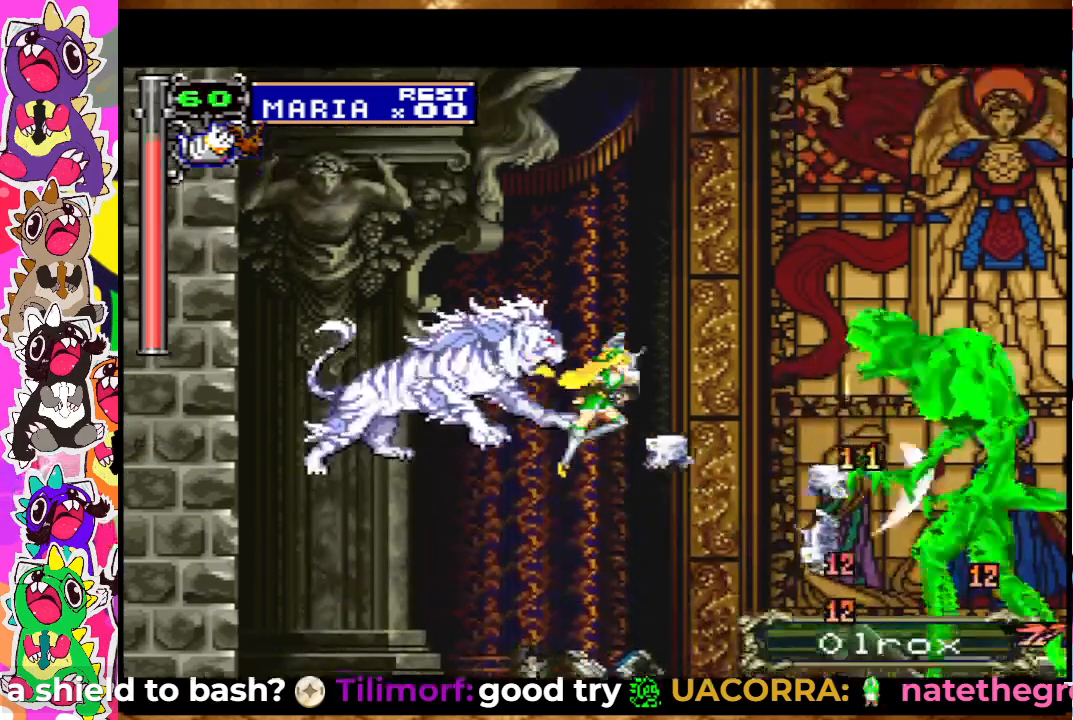
{"buttons": ["SQUARE"], "left_stick": "center", "right_stick": "center", "events": [[67, "SQUARE", "up"], [117, "SQUARE", "down"], [183, "SQUARE", "up"], [267, "SQUARE", "down"], [317, "SQUARE", "up"], [367, "SQUARE", "down"], [433, "SQUARE", "up"], [483, "SQUARE", "down"]]}
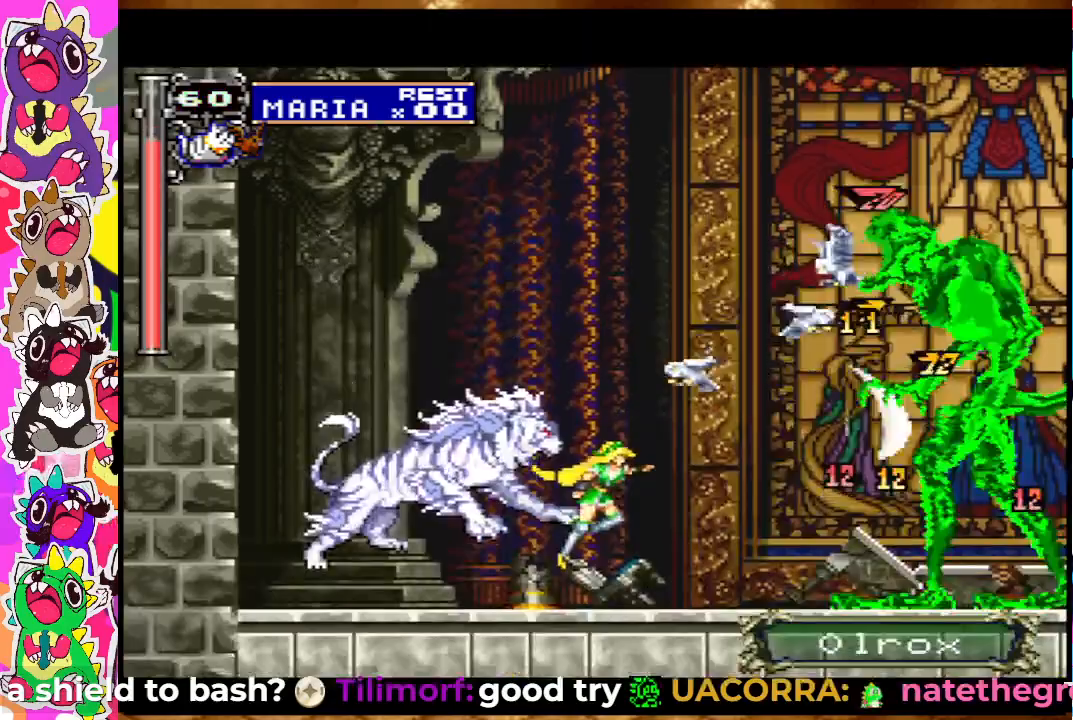
{"buttons": ["SQUARE"], "left_stick": "center", "right_stick": "center", "events": [[67, "SQUARE", "up"], [150, "CROSS", "down"], [233, "SQUARE", "down"], [283, "CROSS", "up"], [333, "SQUARE", "up"], [367, "CROSS", "down"], [467, "SQUARE", "down"], [500, "CROSS", "up"]]}
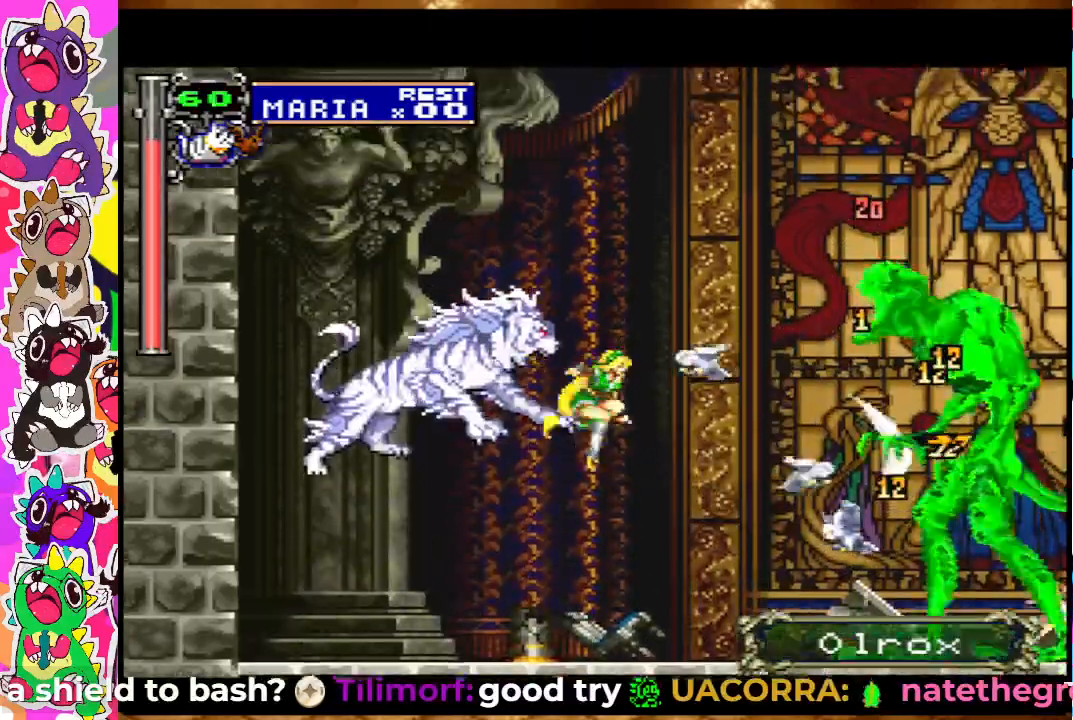
{"buttons": ["SQUARE"], "left_stick": "center", "right_stick": "center", "events": [[67, "SQUARE", "up"], [117, "CROSS", "down"], [167, "SQUARE", "down"], [217, "CROSS", "up"], [250, "SQUARE", "up"], [333, "SQUARE", "down"], [383, "SQUARE", "up"], [467, "SQUARE", "down"]]}
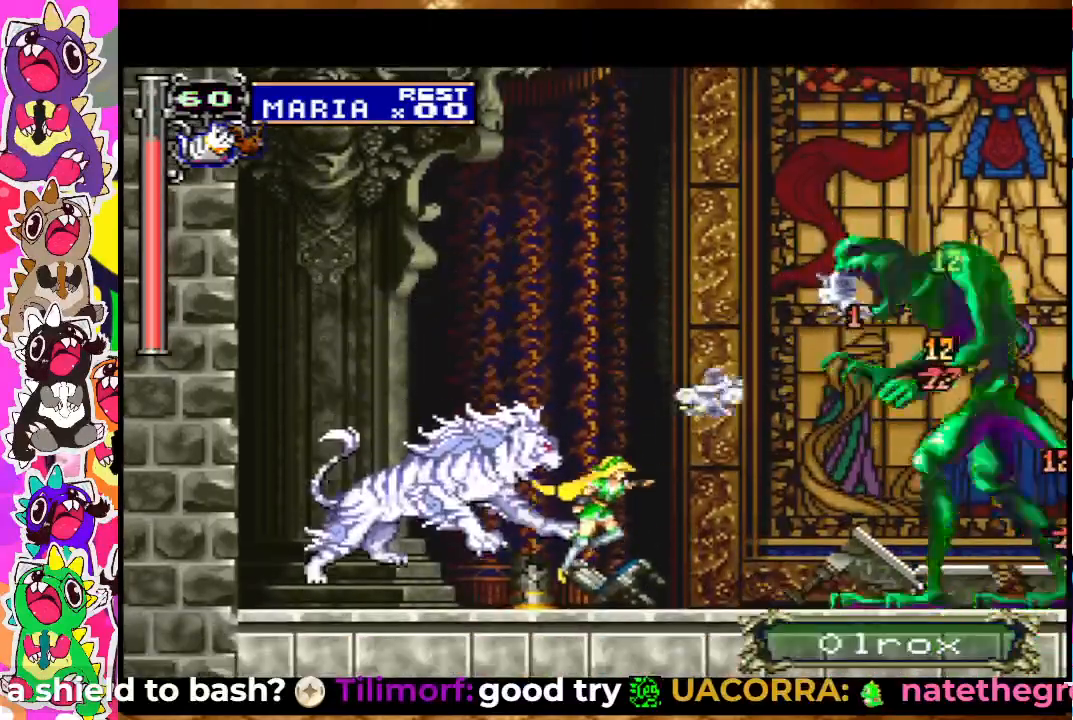
{"buttons": ["CROSS"], "left_stick": "center", "right_stick": "center", "events": [[17, "SQUARE", "up"], [33, "SQUARE", "down"], [67, "DPAD_RIGHT", "down"], [133, "SQUARE", "up"], [150, "DPAD_RIGHT", "up"], [267, "SQUARE", "down"], [400, "SQUARE", "up"], [433, "CROSS", "down"]]}
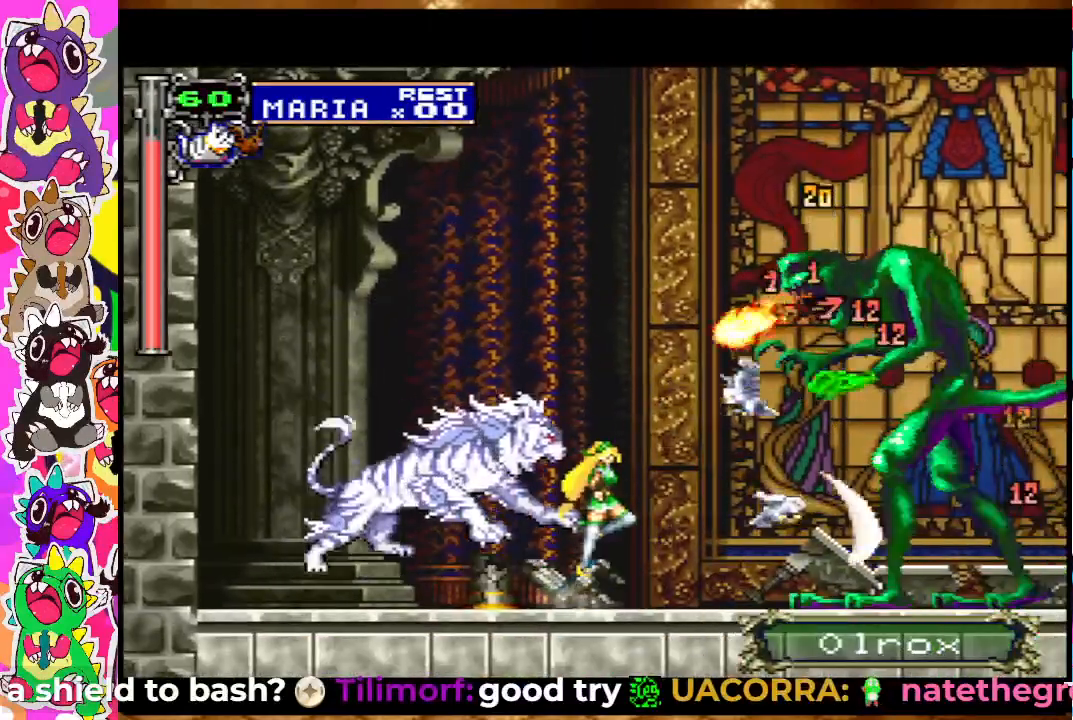
{"buttons": ["SQUARE"], "left_stick": "center", "right_stick": "center", "events": [[33, "SQUARE", "down"], [100, "CROSS", "up"], [150, "CROSS", "down"], [150, "SQUARE", "up"], [233, "SQUARE", "down"], [267, "CROSS", "up"], [333, "SQUARE", "up"], [367, "CROSS", "down"], [433, "SQUARE", "down"], [483, "CROSS", "up"]]}
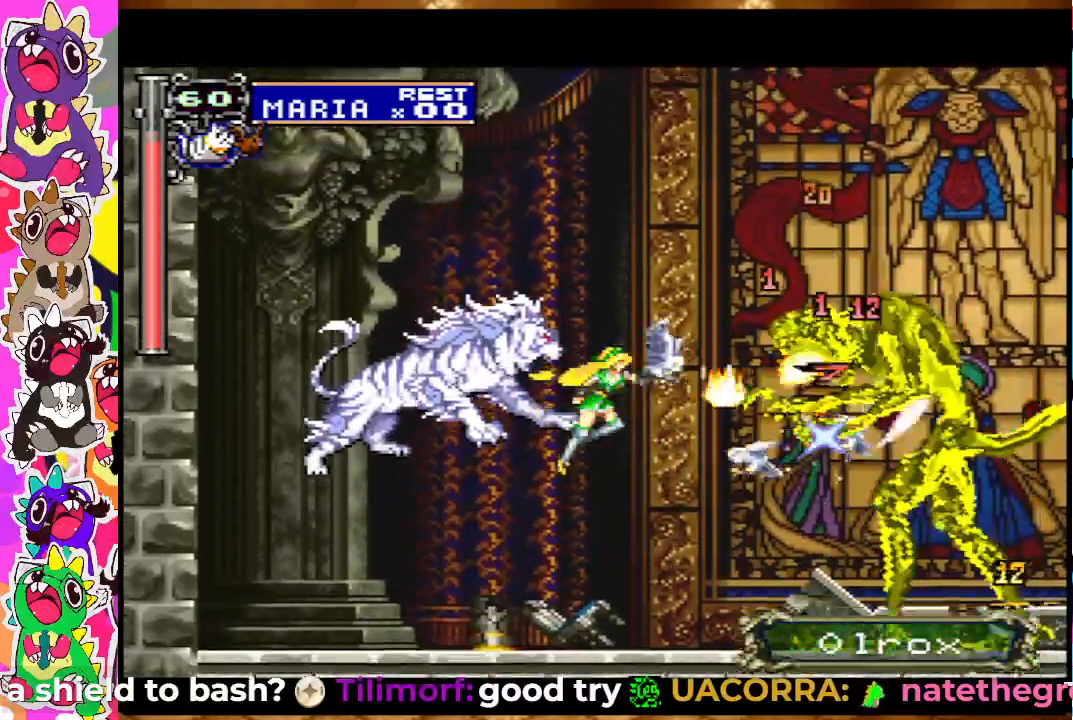
{"buttons": ["CROSS"], "left_stick": "center", "right_stick": "center", "events": [[17, "CROSS", "down"], [17, "SQUARE", "up"], [67, "SQUARE", "down"], [117, "CROSS", "up"], [167, "SQUARE", "up"], [233, "SQUARE", "down"], [283, "SQUARE", "up"], [417, "CROSS", "down"]]}
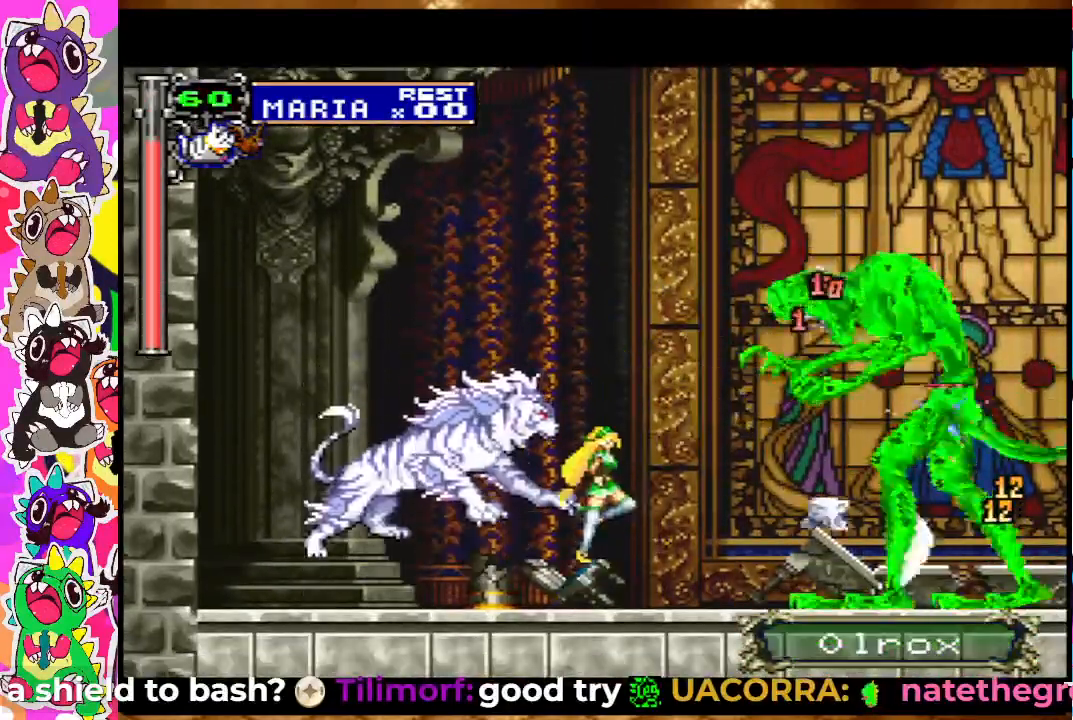
{"buttons": [], "left_stick": "center", "right_stick": "center", "events": [[33, "SQUARE", "down"], [150, "SQUARE", "up"], [217, "SQUARE", "down"], [250, "CROSS", "up"], [283, "SQUARE", "up"], [367, "SQUARE", "down"], [433, "SQUARE", "up"]]}